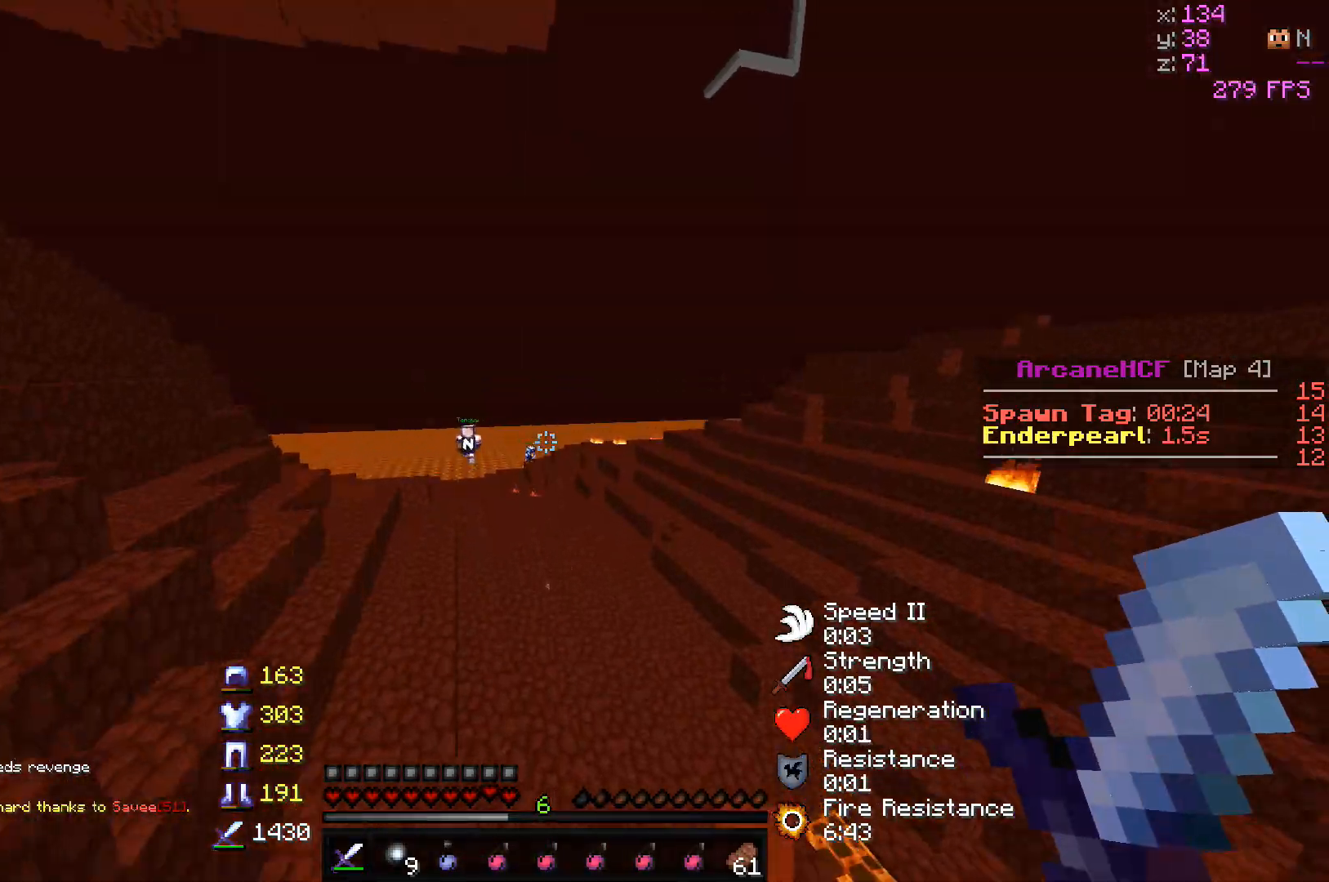
Gameplay with keyboard and mouse; each line is a JSON object with the keys and mouse buttons held at the frame after it. "events" lists presses ("down") and releases ("up") of "a", "d", "s", "w", "mouse_left" and "mouse_right" between this image and that frame as [ms after this image, input, new state], when the widget could be followed in between. "mouse_left", "mouse_right" = the "left", "right" buttons of the "mouse" list. No other keys are recorded. Fast repeated clicks can show as one long hold. Mouse movement is not recorded.
{"keys": ["a", "w"], "mouse": [], "events": []}
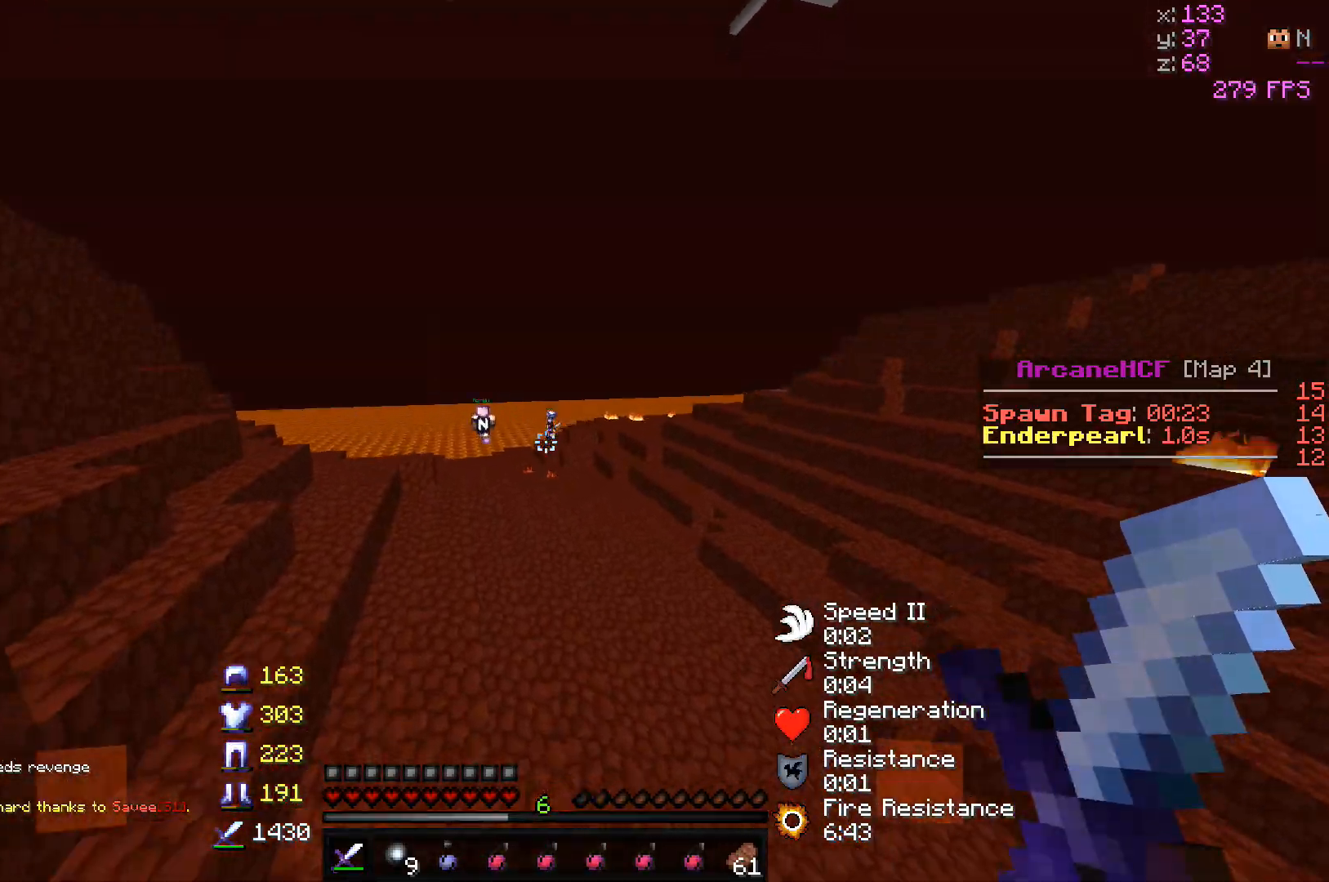
{"keys": ["w"], "mouse": [], "events": [[467, "a", "up"]]}
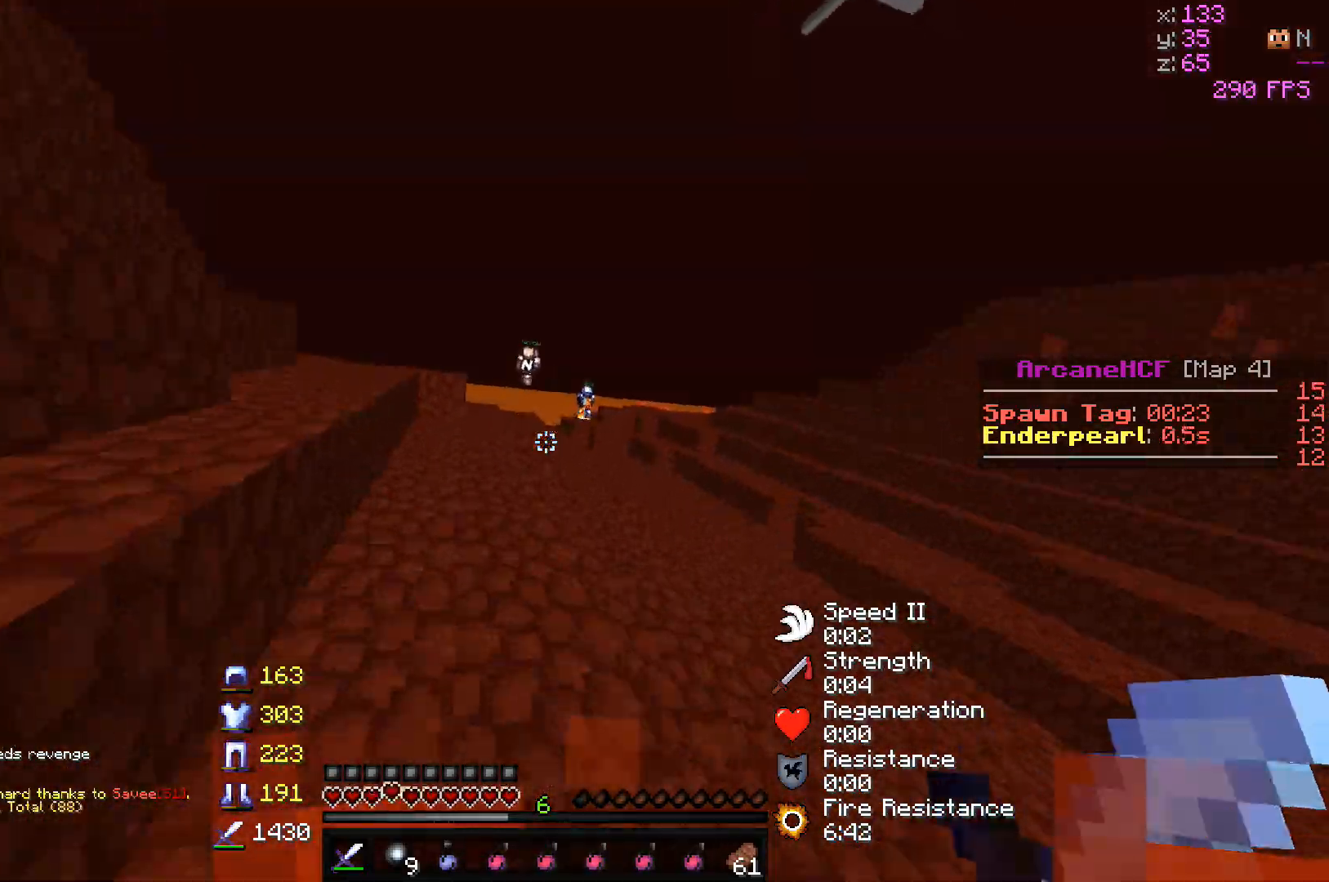
{"keys": ["a", "w"], "mouse": [], "events": [[50, "mouse_left", "down"], [283, "a", "down"], [450, "mouse_left", "up"]]}
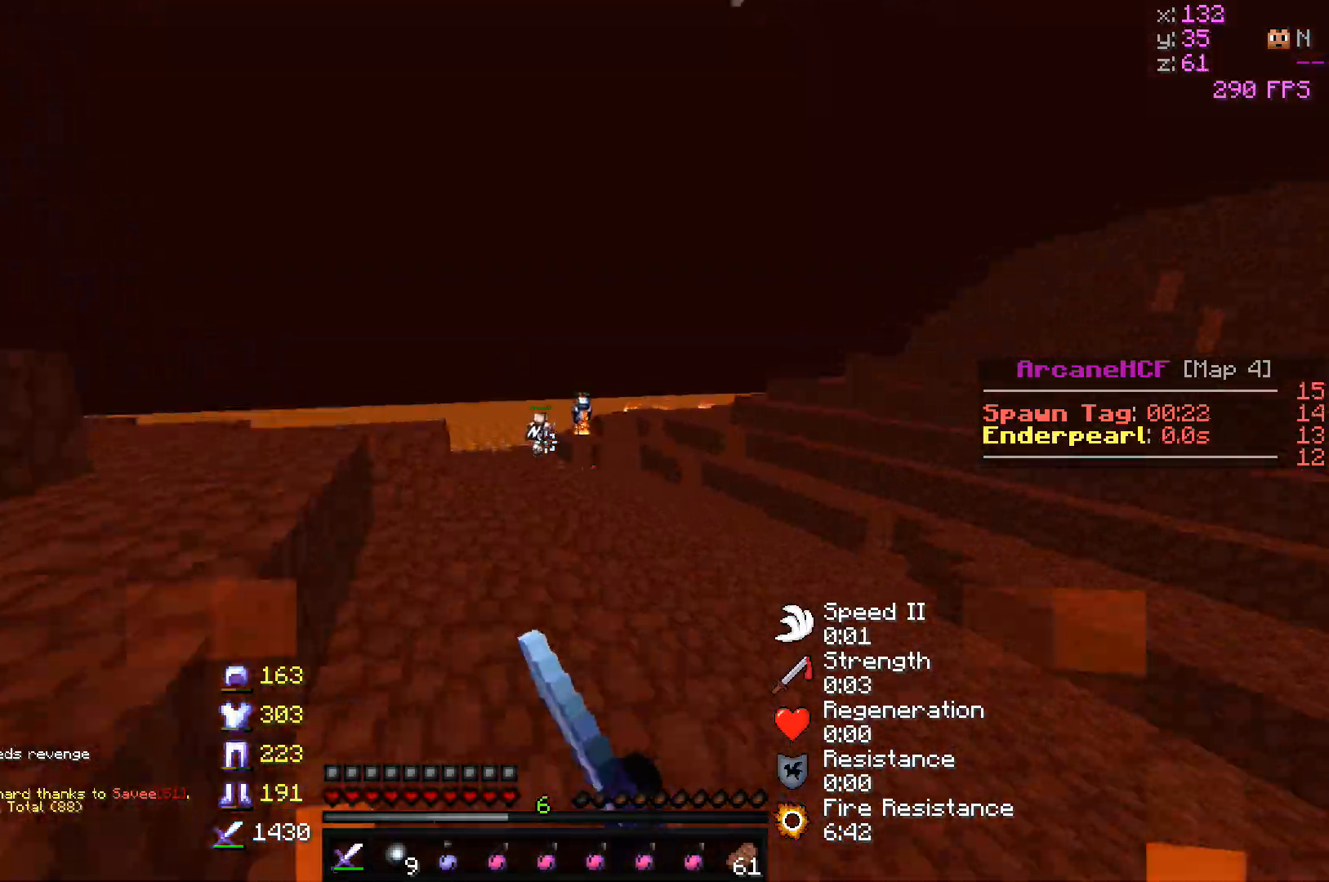
{"keys": ["w"], "mouse": [], "events": [[217, "a", "up"]]}
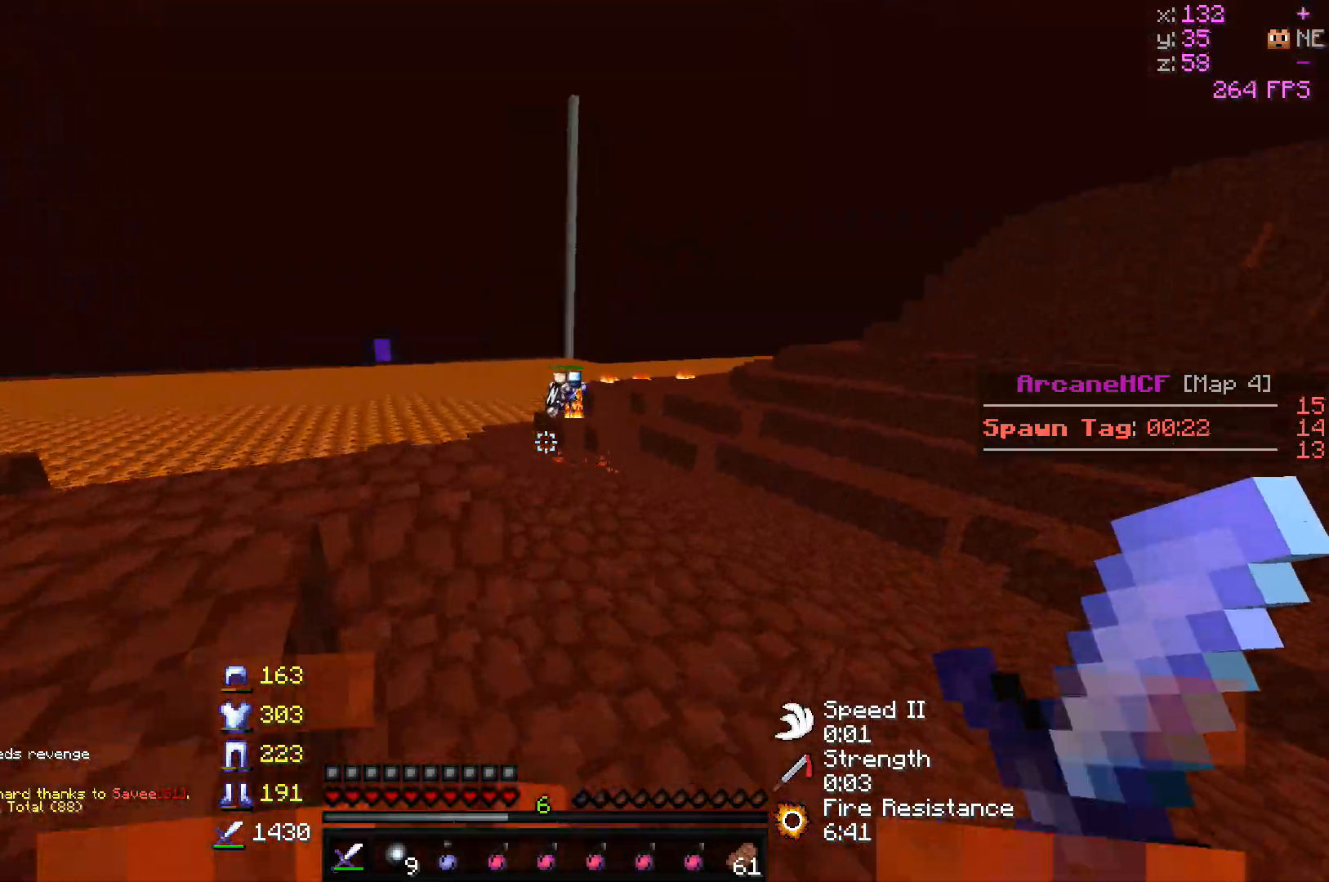
{"keys": ["a", "w"], "mouse": [], "events": [[383, "a", "down"]]}
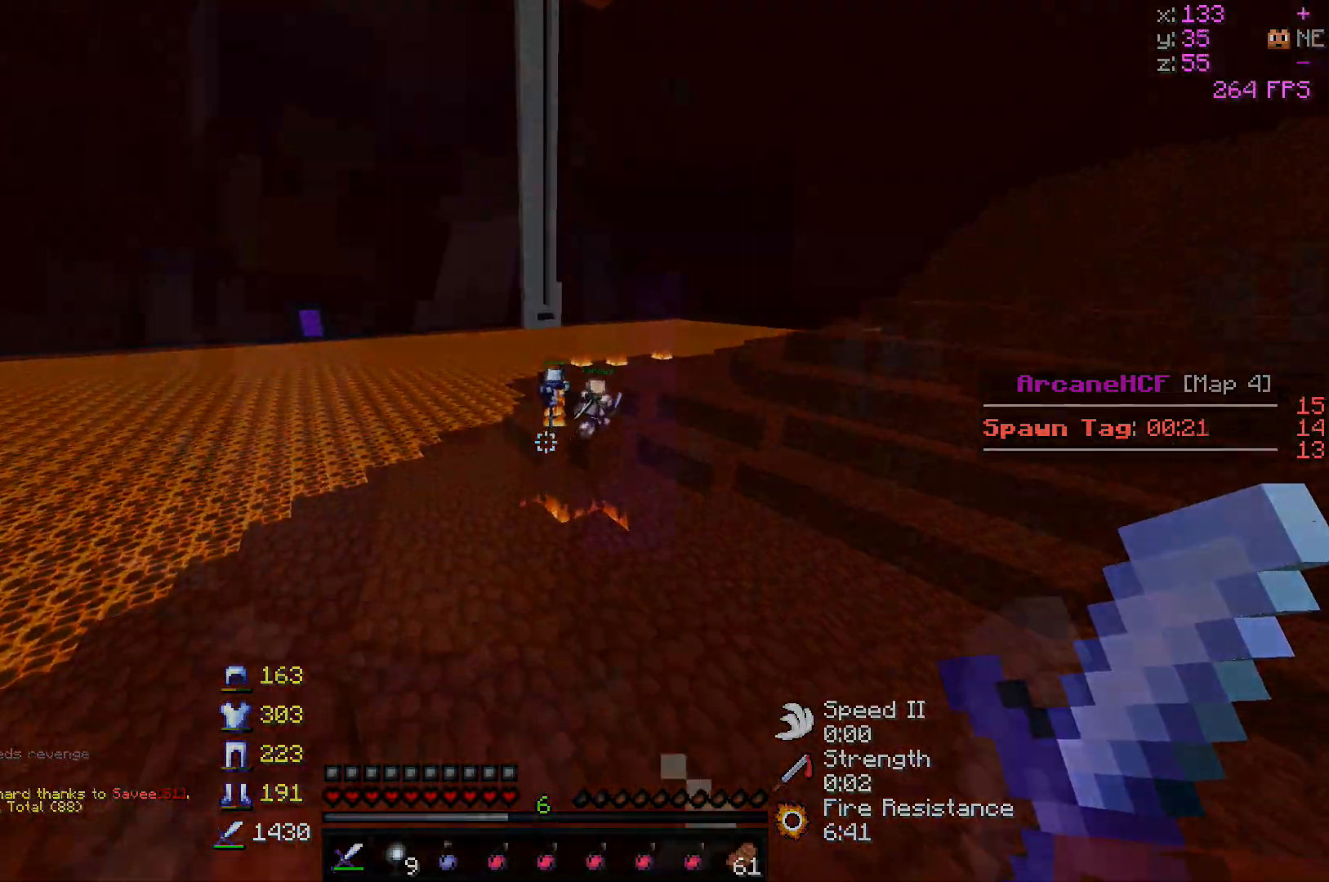
{"keys": ["a", "d"], "mouse": ["left"], "events": [[50, "d", "down"], [117, "mouse_left", "down"], [317, "mouse_left", "up"], [333, "mouse_left", "down"], [433, "mouse_left", "up"], [450, "mouse_left", "down"], [500, "w", "up"]]}
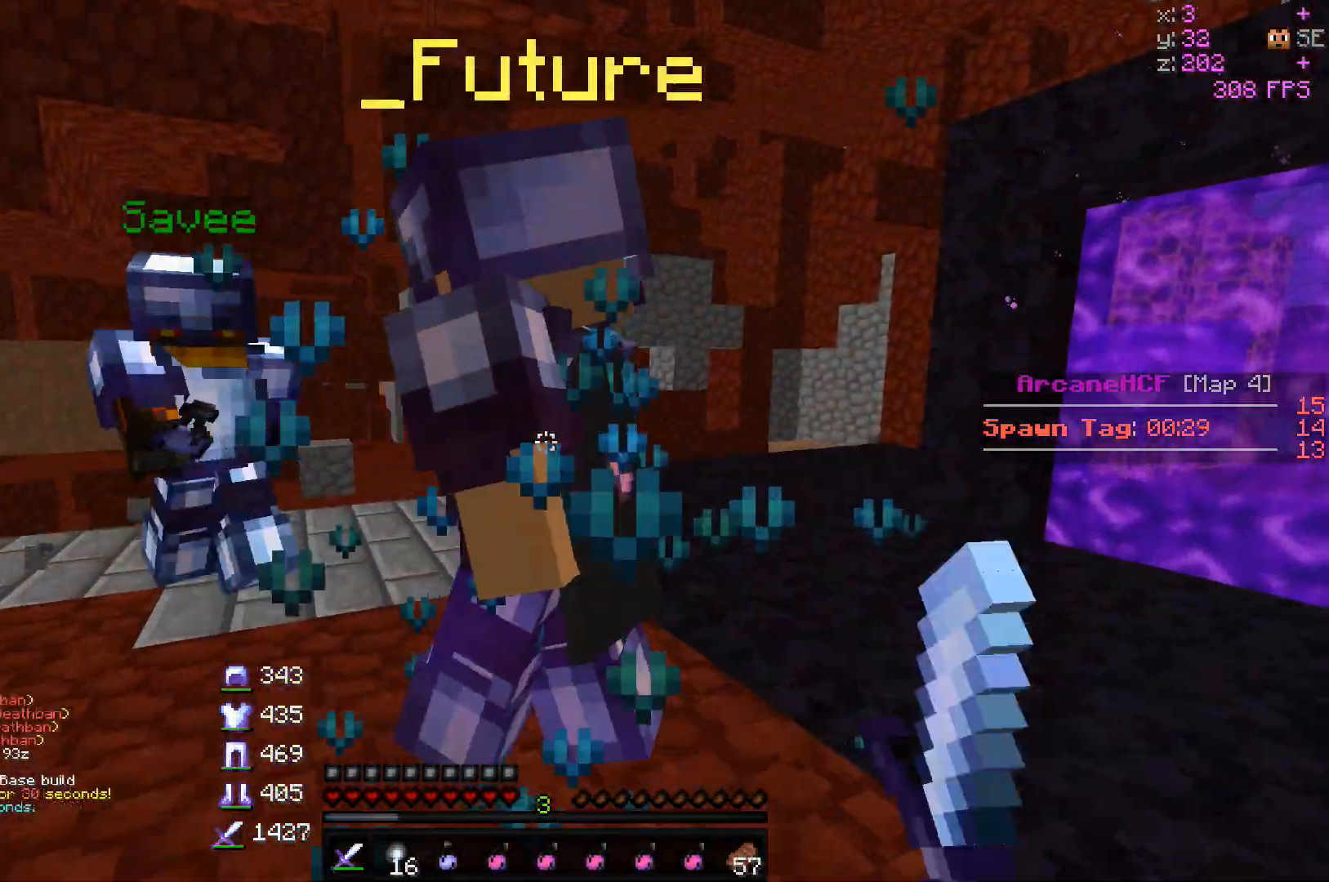
{"keys": ["a", "d"], "mouse": ["left"], "events": [[50, "d", "up"], [83, "d", "down"], [117, "w", "down"], [400, "w", "up"], [450, "mouse_left", "up"], [467, "mouse_left", "down"]]}
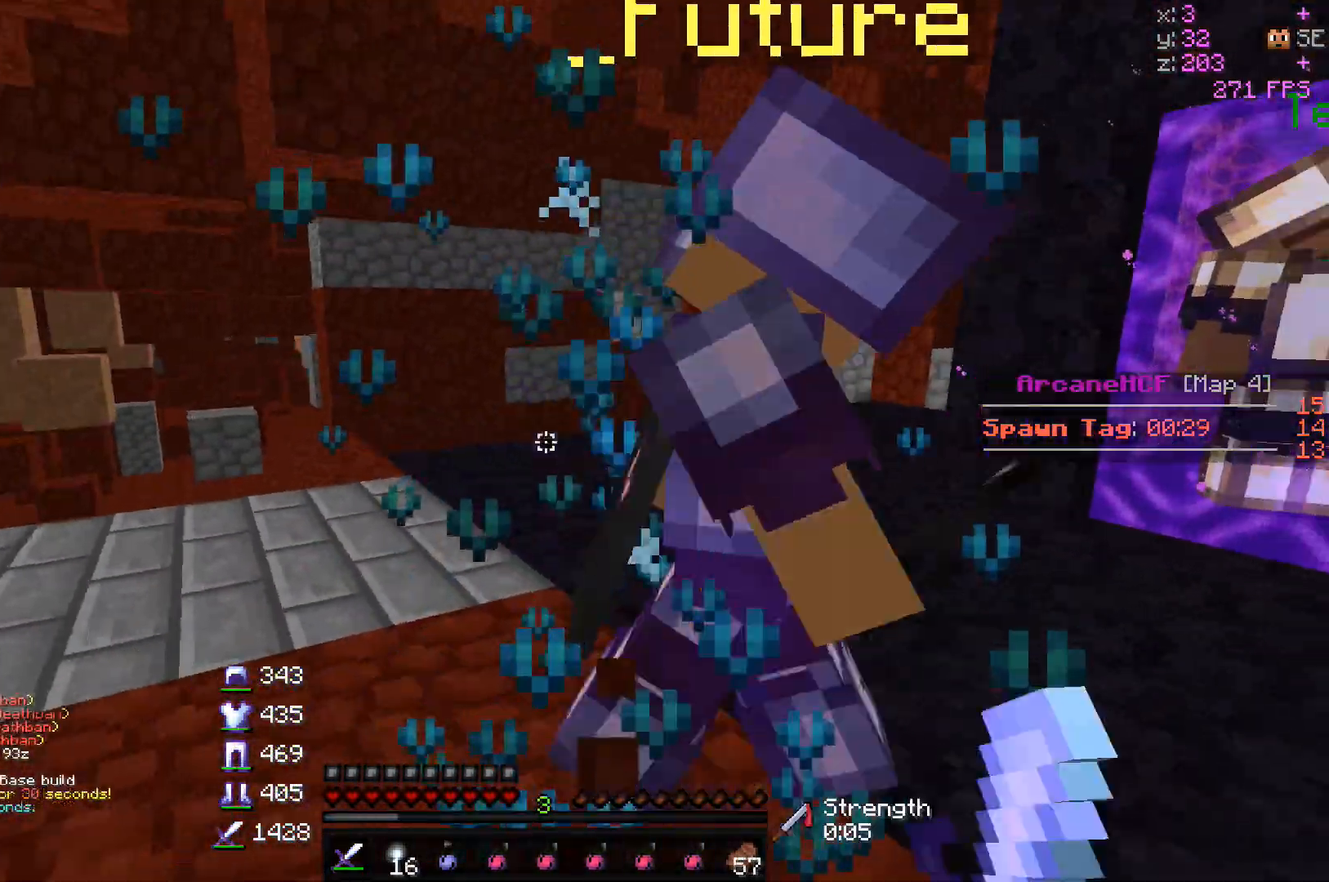
{"keys": ["d", "w"], "mouse": ["left"], "events": [[33, "w", "down"], [150, "a", "up"]]}
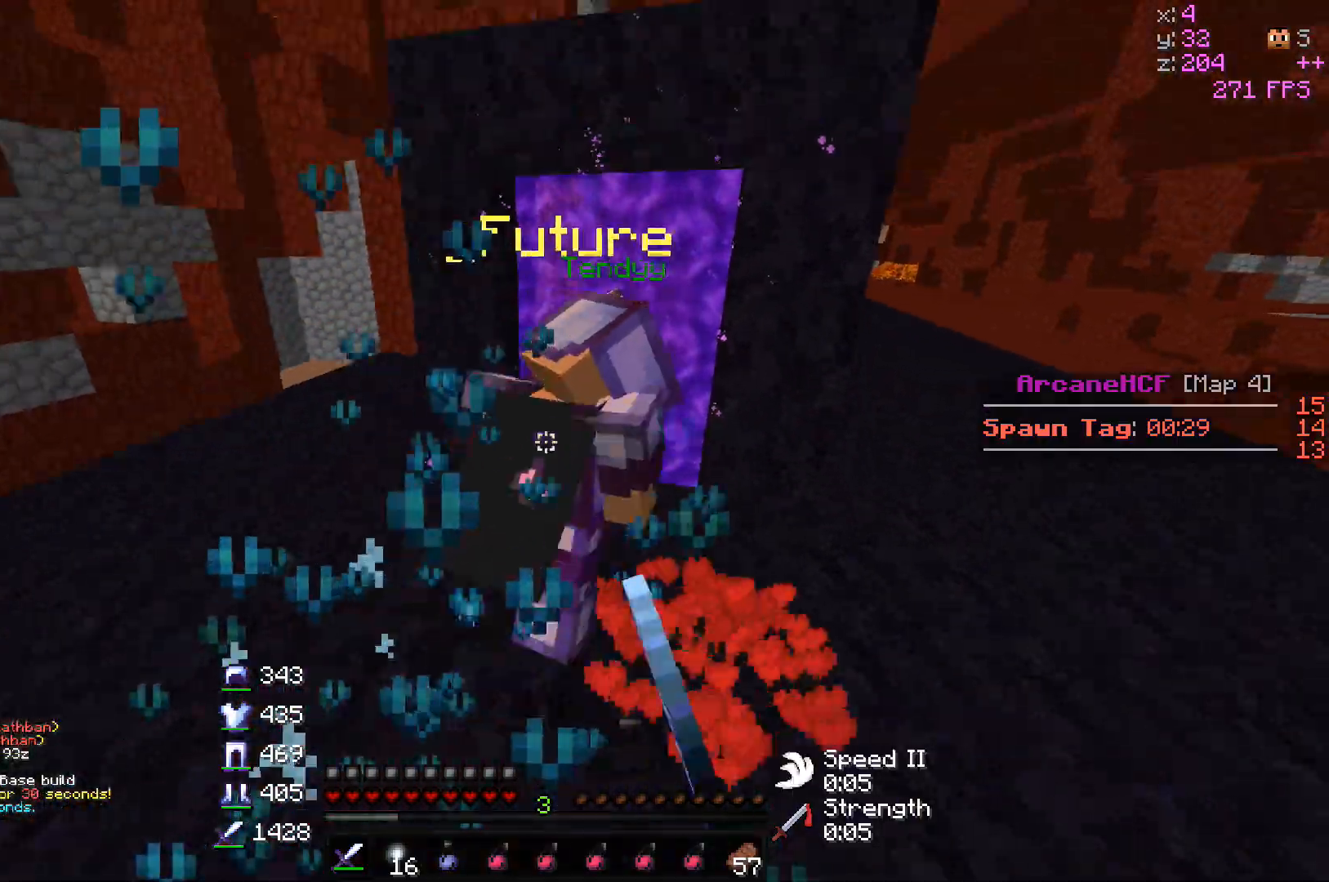
{"keys": ["d", "w"], "mouse": ["left"], "events": [[17, "mouse_left", "up"], [33, "mouse_left", "down"]]}
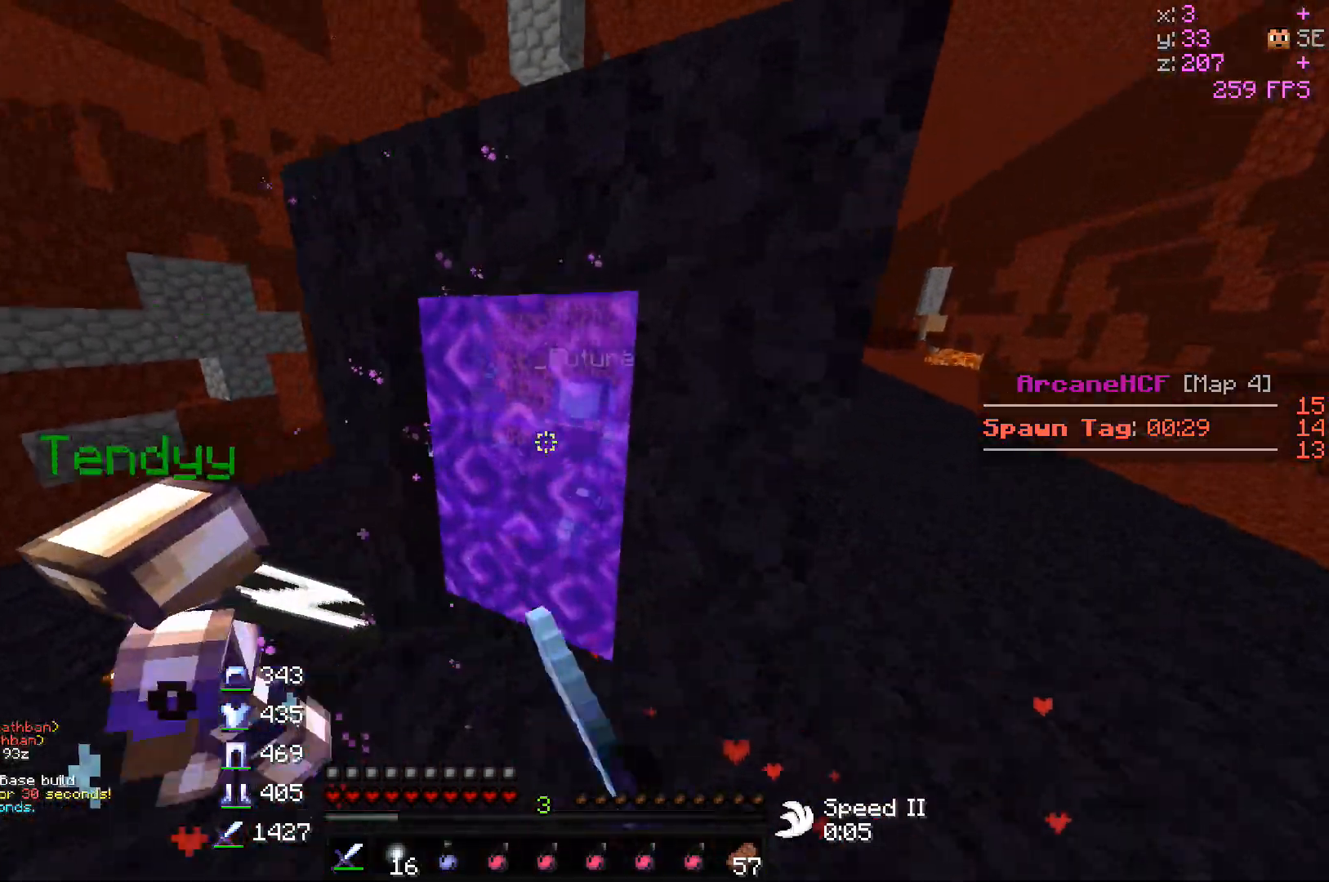
{"keys": ["d", "w"], "mouse": ["left"], "events": [[67, "d", "up"], [117, "mouse_left", "up"], [133, "mouse_left", "down"], [233, "d", "down"]]}
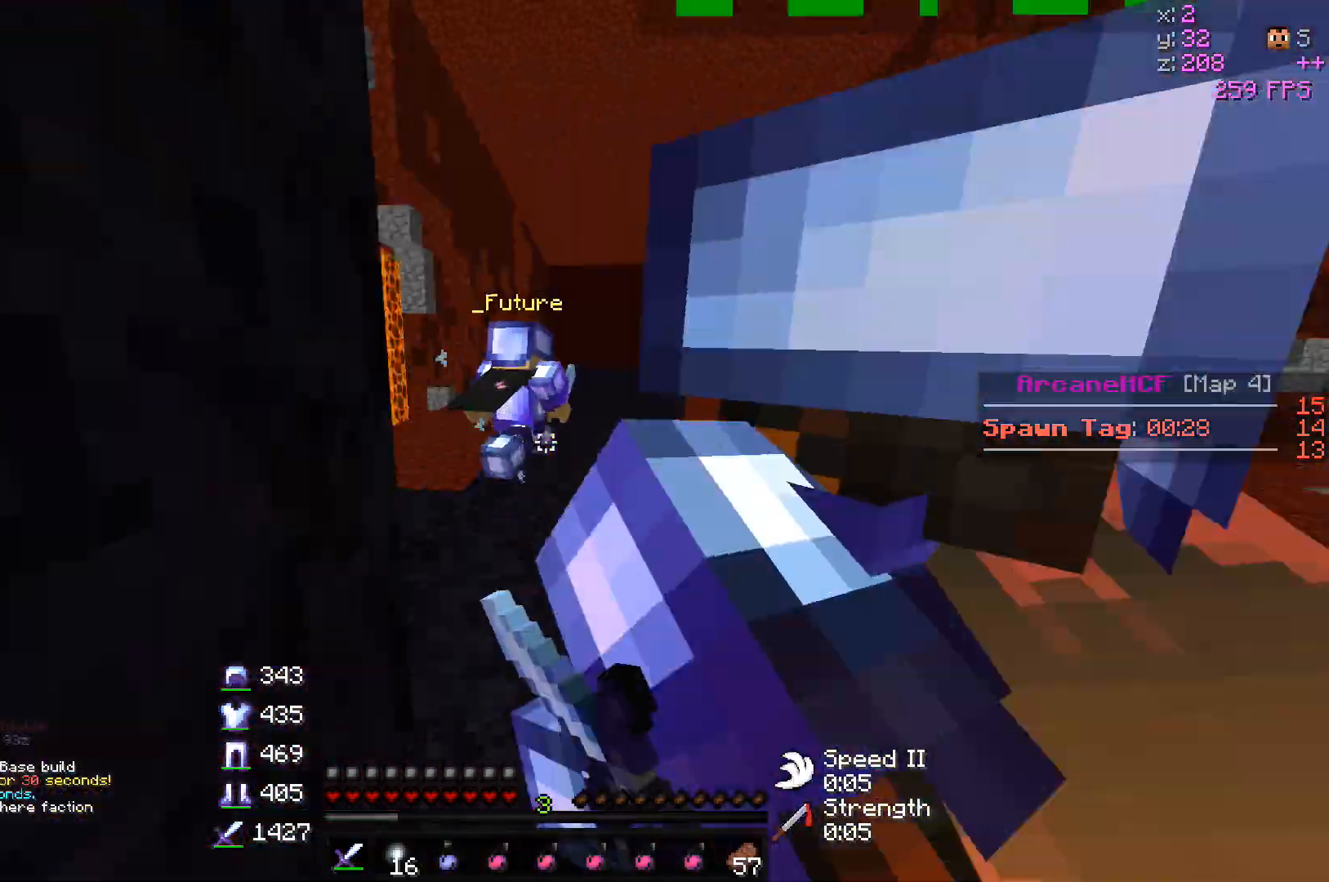
{"keys": ["w"], "mouse": ["left"], "events": [[300, "d", "up"]]}
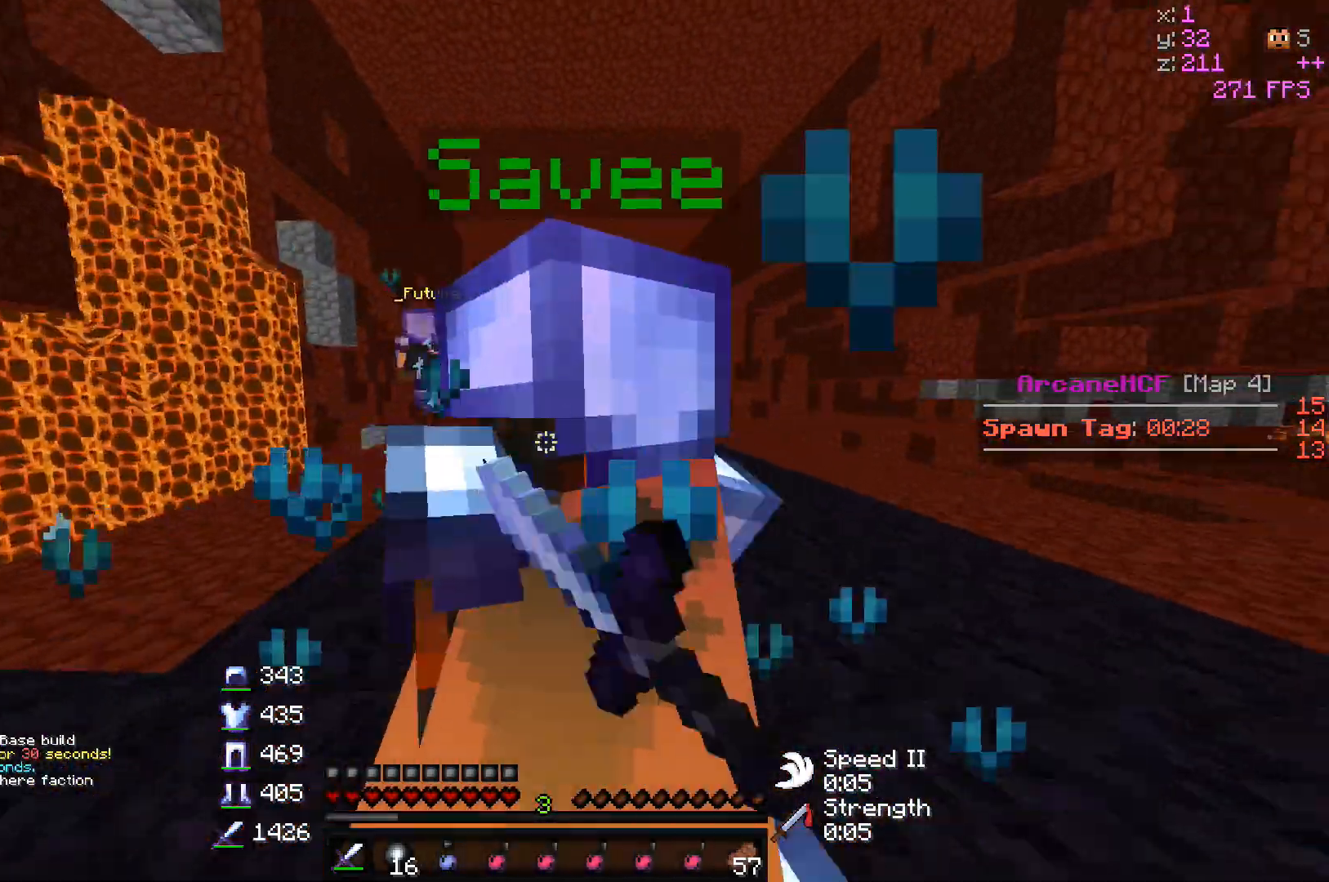
{"keys": ["w"], "mouse": [], "events": [[33, "d", "down"], [33, "mouse_left", "up"], [50, "mouse_left", "down"], [217, "mouse_left", "up"], [317, "d", "up"]]}
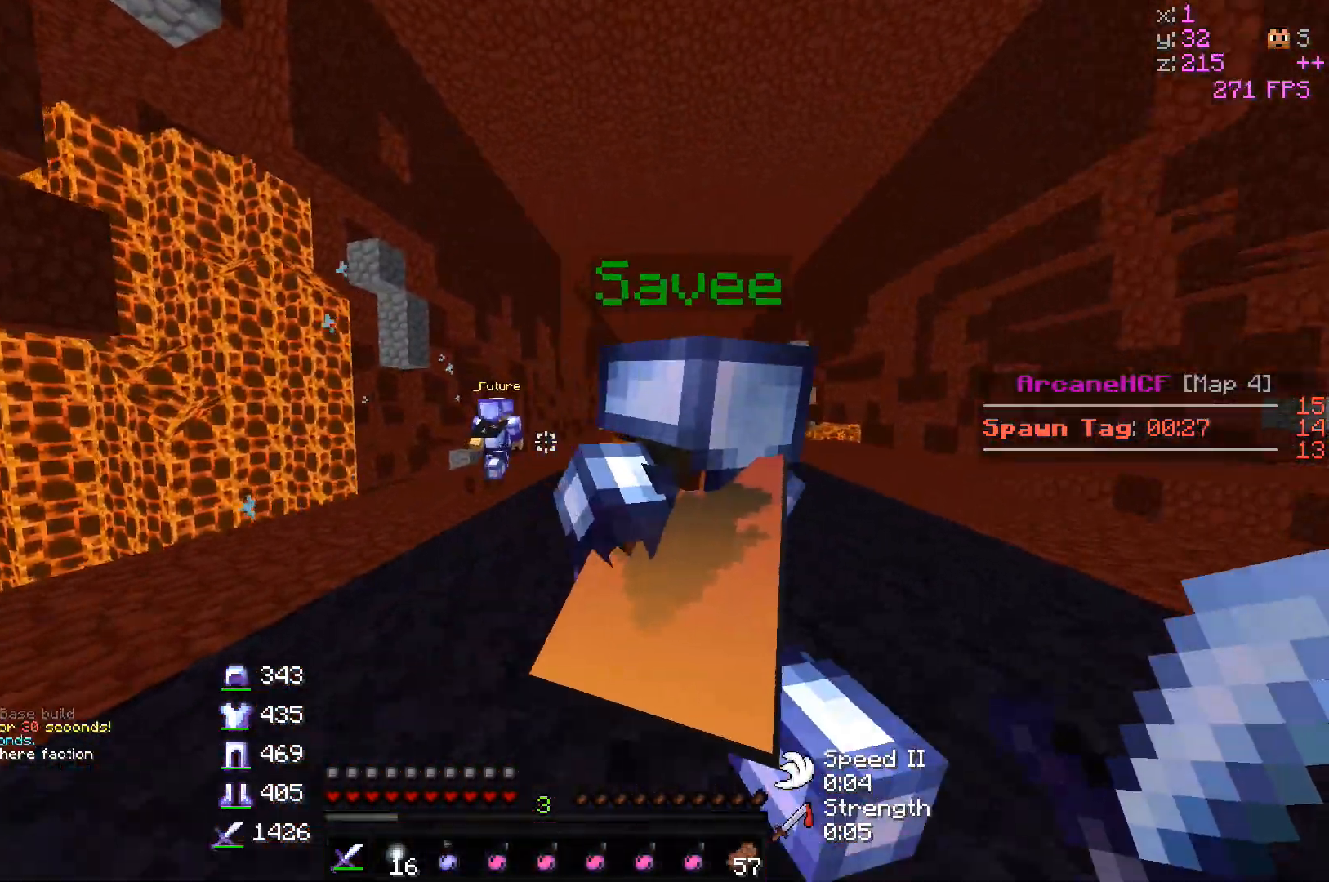
{"keys": ["w"], "mouse": [], "events": []}
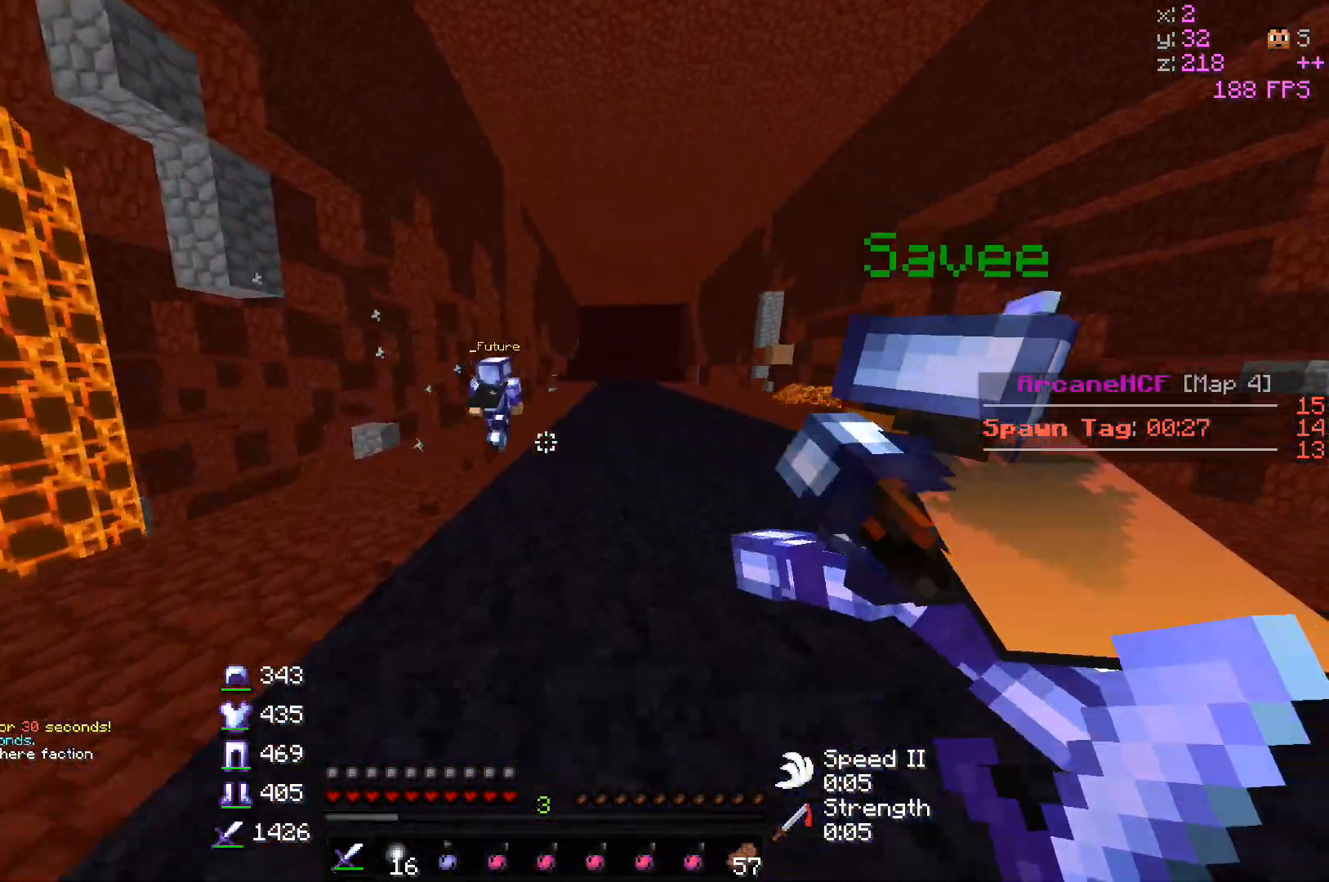
{"keys": ["w"], "mouse": [], "events": [[133, "d", "down"], [417, "d", "up"]]}
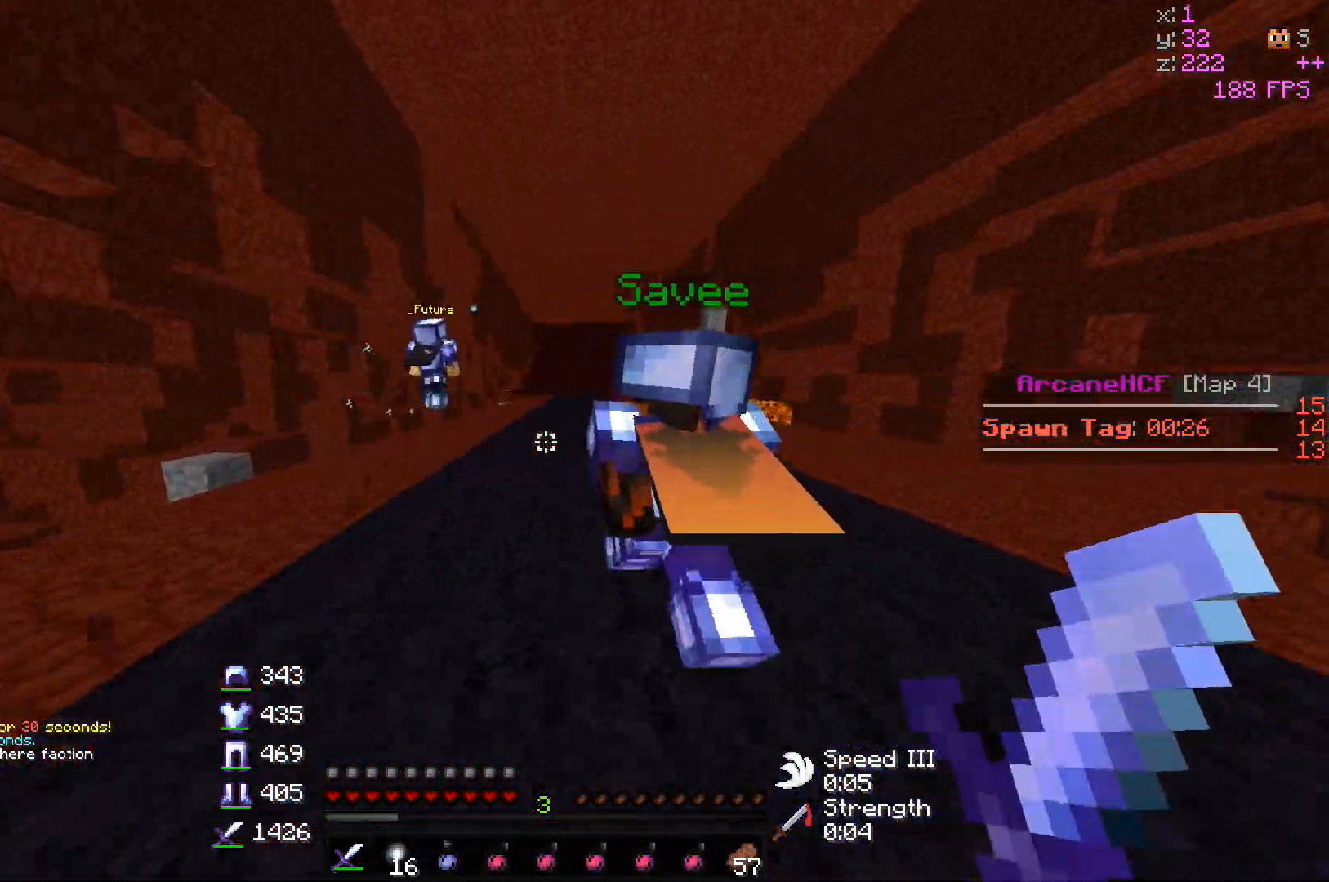
{"keys": ["w"], "mouse": [], "events": []}
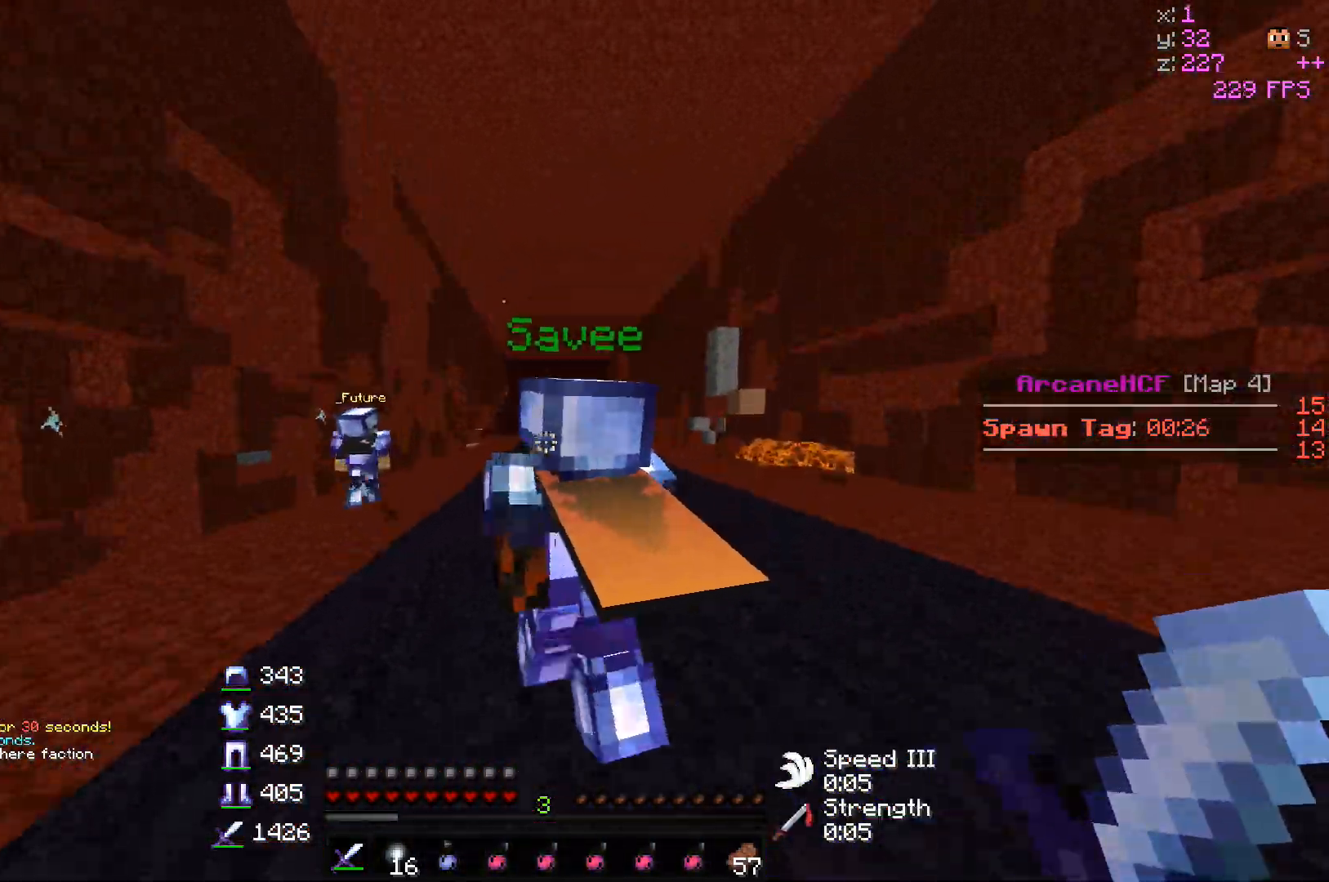
{"keys": ["d", "w"], "mouse": ["left", "right"], "events": [[183, "d", "down"], [333, "mouse_left", "down"], [350, "mouse_right", "down"]]}
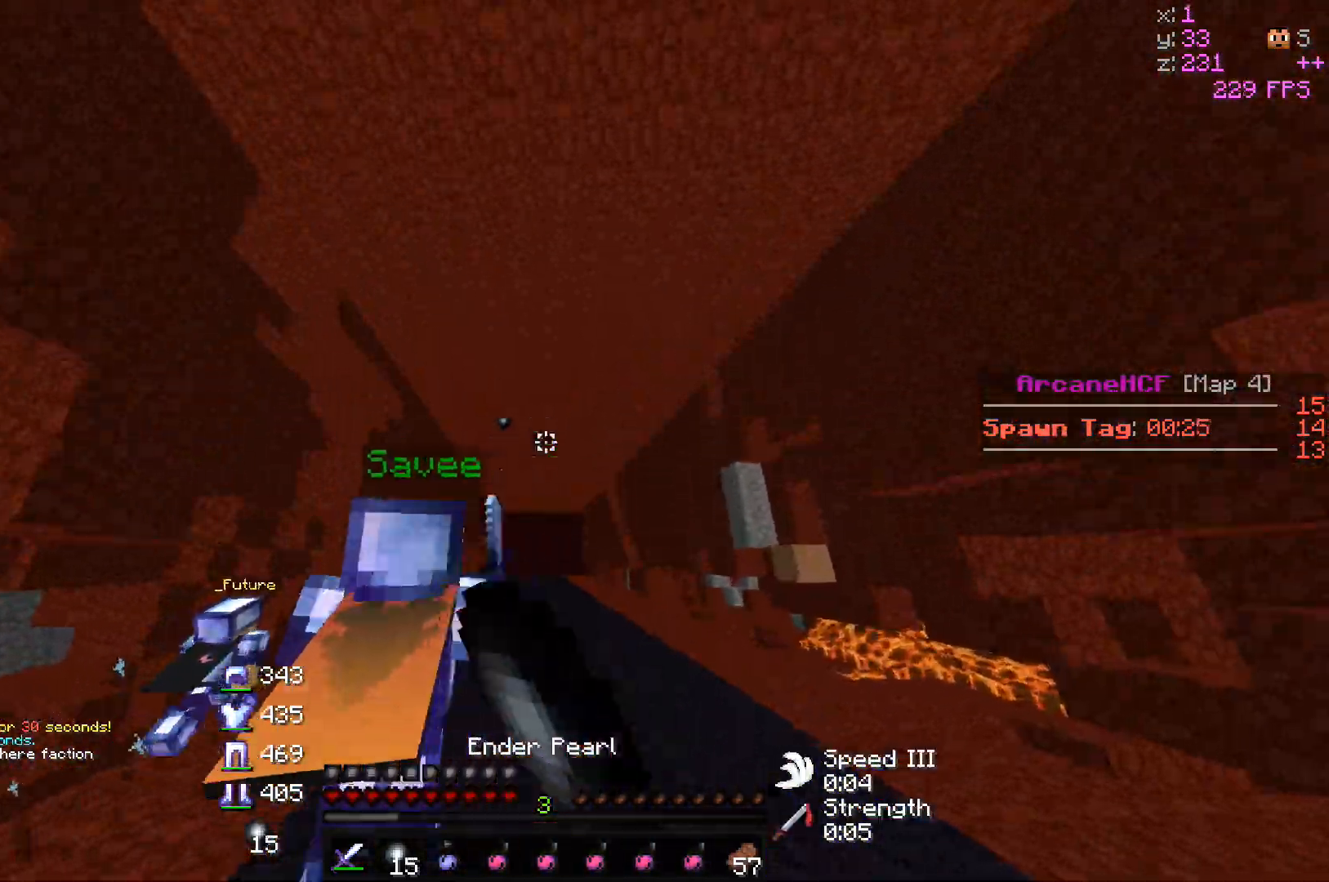
{"keys": ["d", "w"], "mouse": [], "events": [[50, "mouse_left", "up"], [50, "mouse_right", "up"]]}
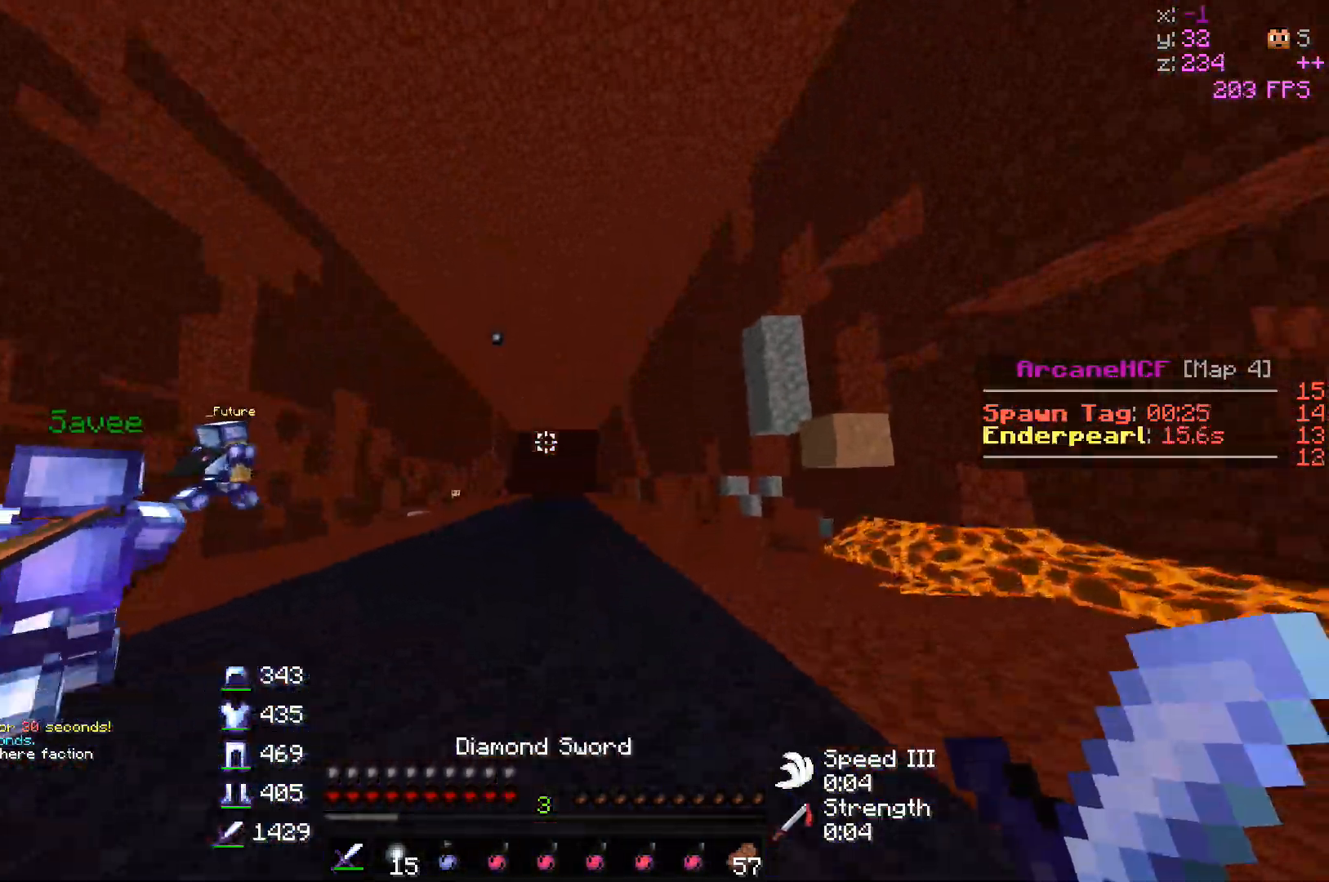
{"keys": ["w"], "mouse": [], "events": [[167, "d", "up"]]}
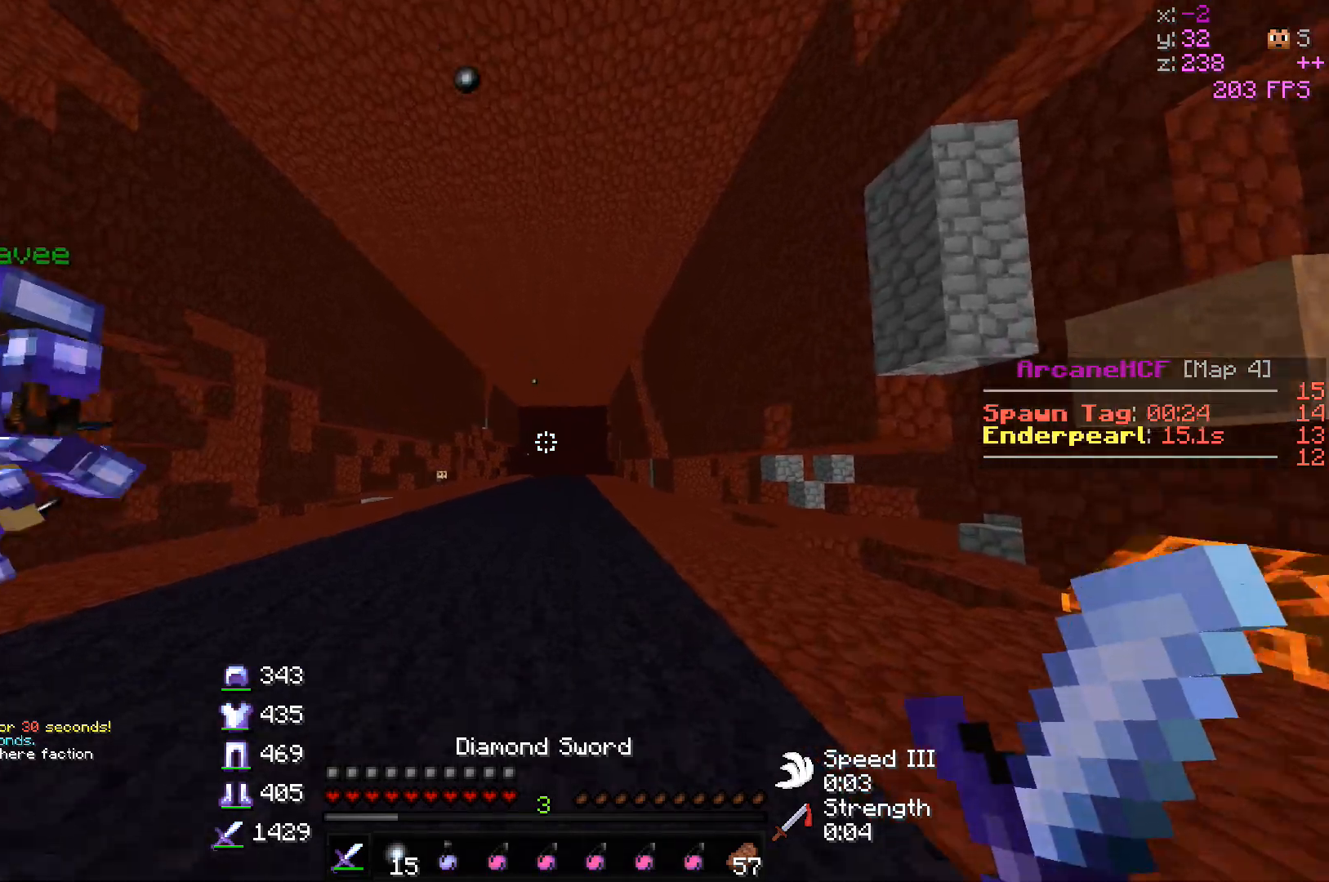
{"keys": ["w"], "mouse": [], "events": []}
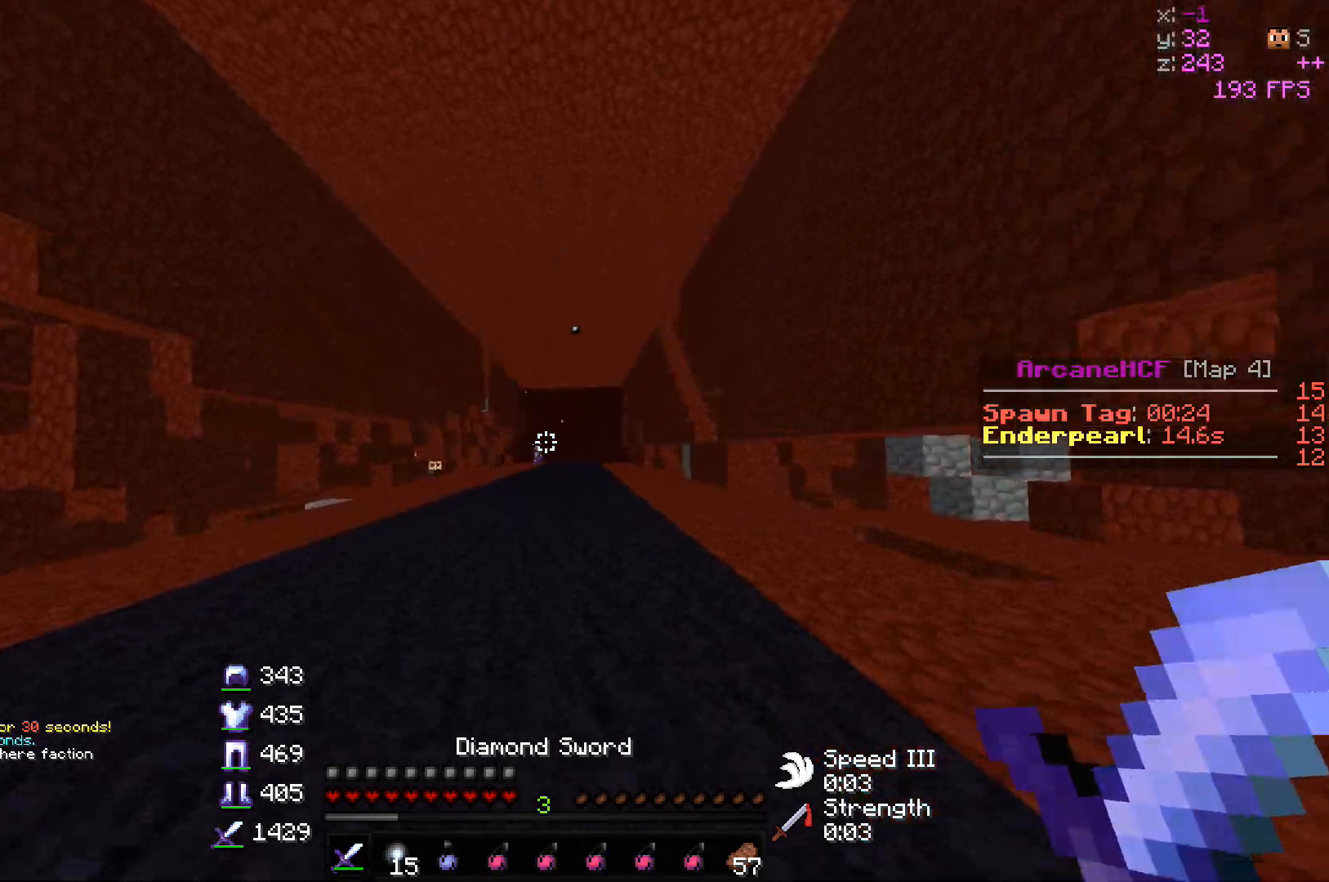
{"keys": ["w"], "mouse": [], "events": []}
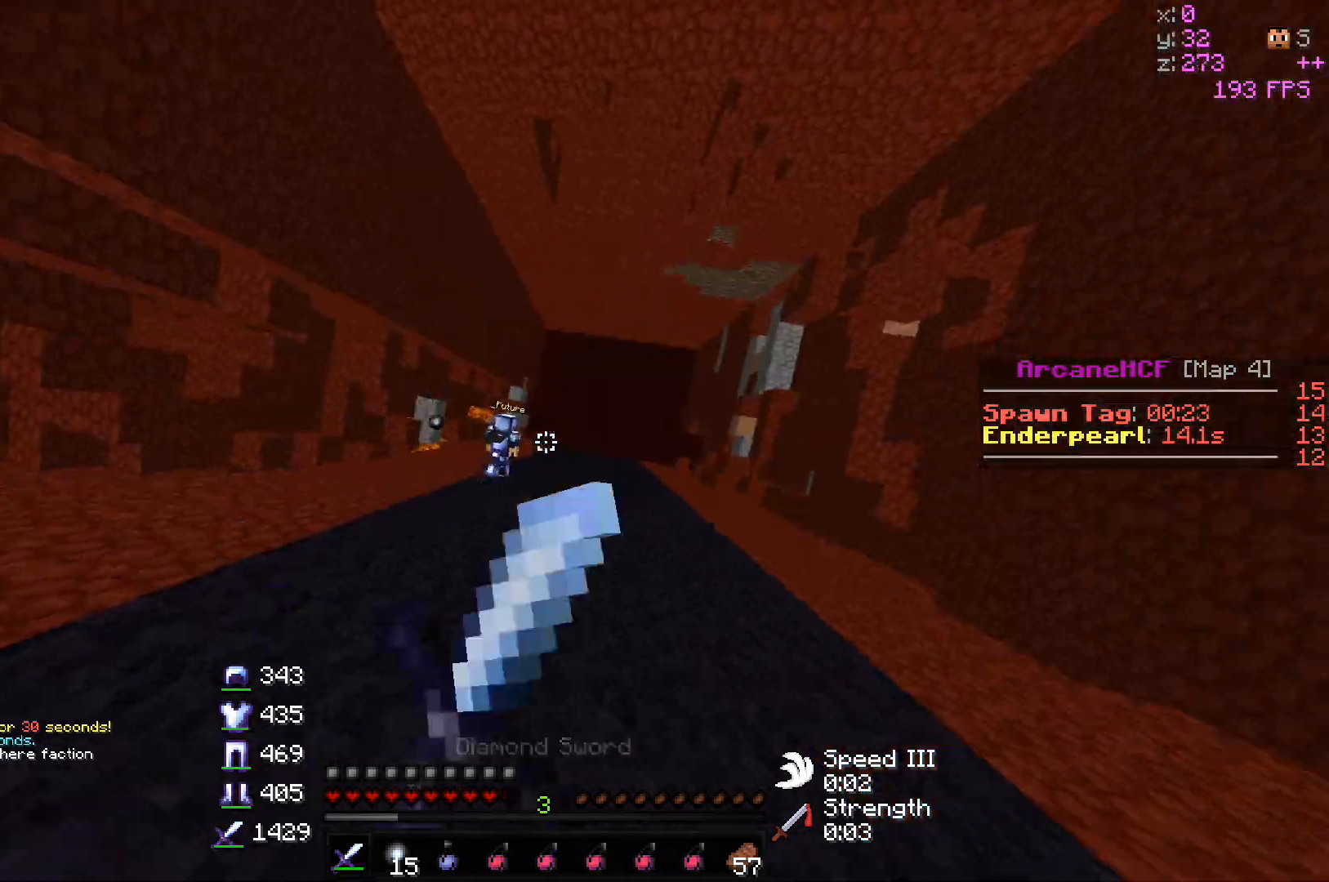
{"keys": ["d", "w"], "mouse": [], "events": [[283, "d", "down"]]}
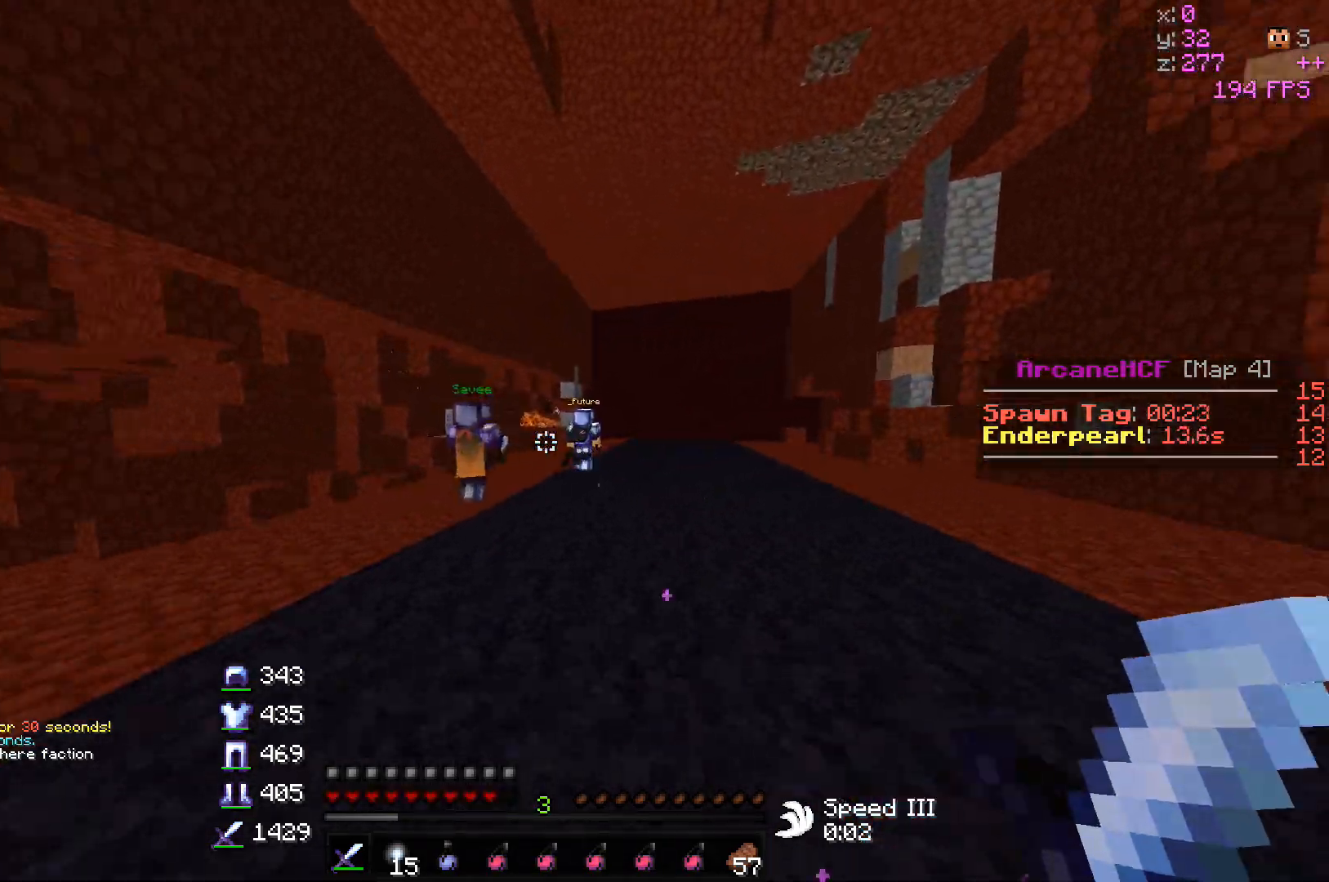
{"keys": ["w"], "mouse": [], "events": [[67, "d", "up"]]}
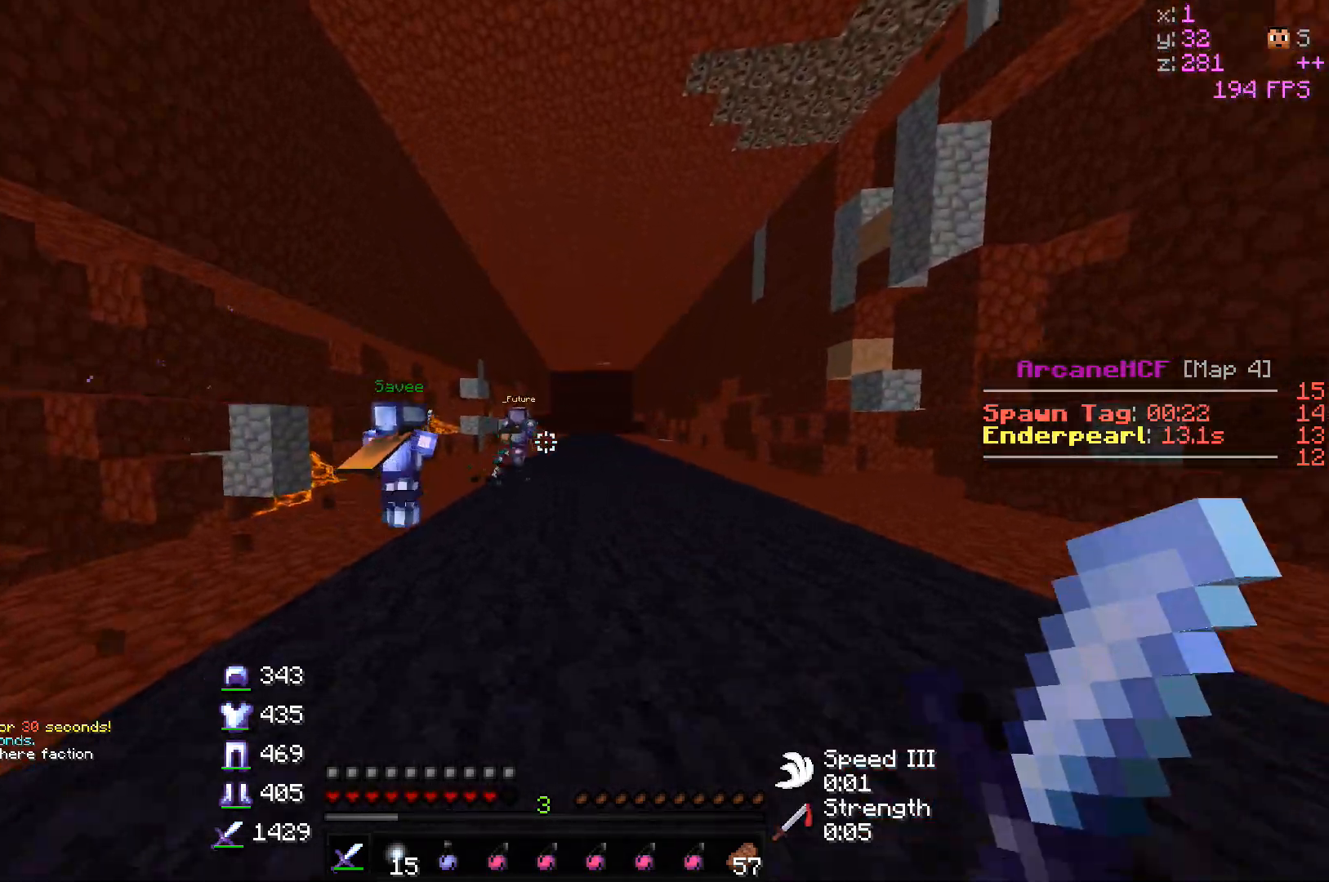
{"keys": ["w"], "mouse": [], "events": []}
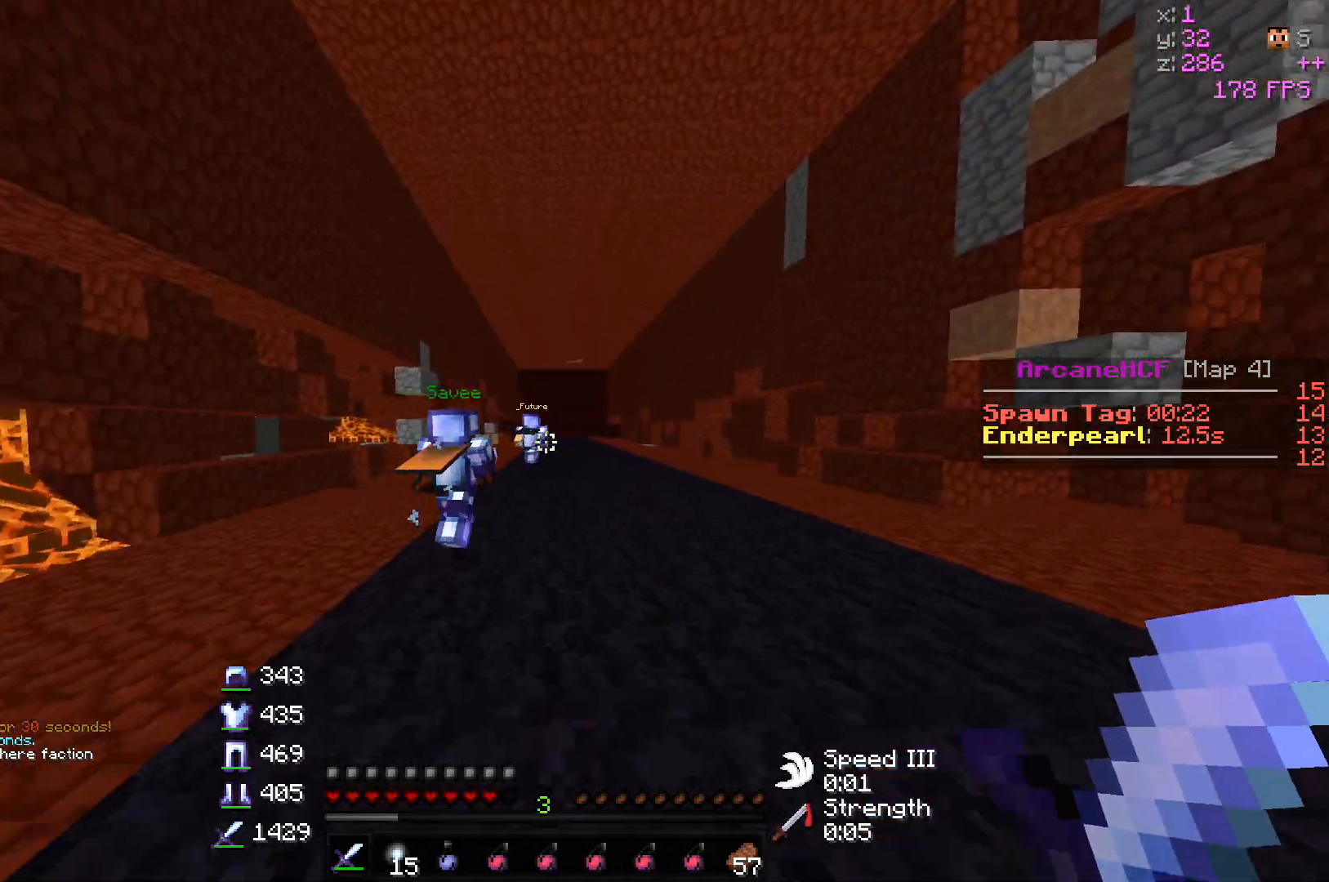
{"keys": ["w"], "mouse": [], "events": []}
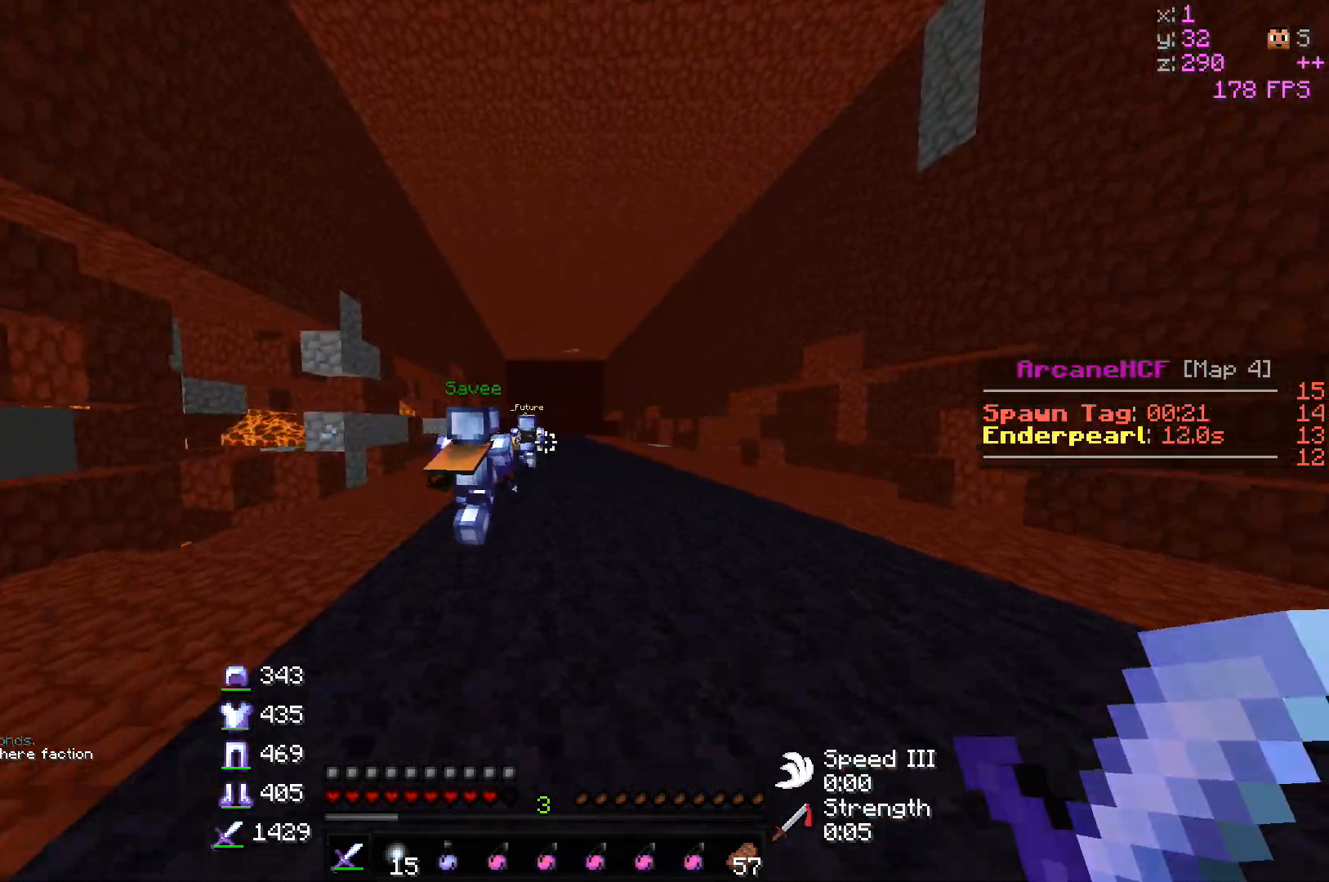
{"keys": ["w"], "mouse": [], "events": []}
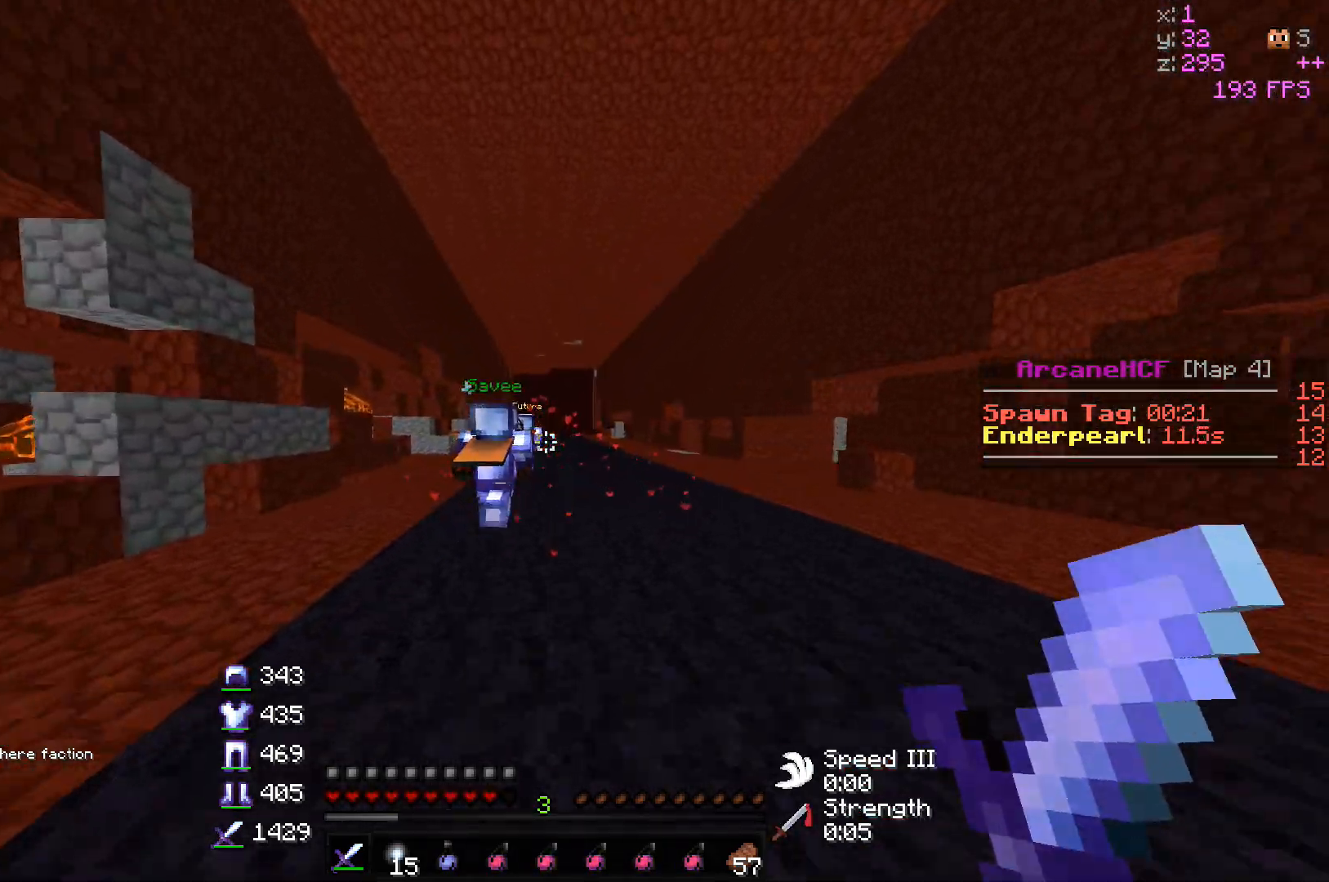
{"keys": ["w"], "mouse": [], "events": [[33, "d", "down"], [300, "d", "up"]]}
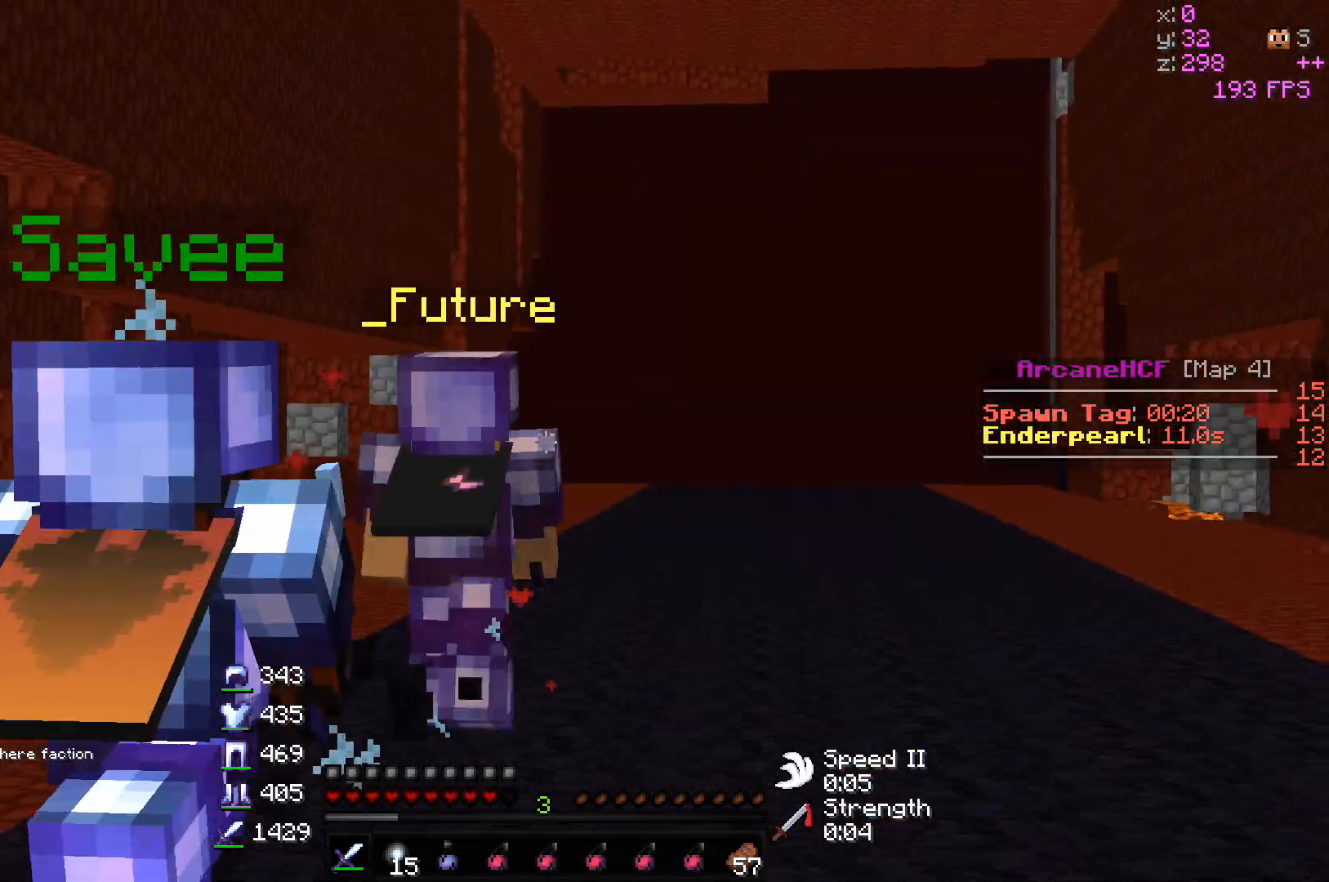
{"keys": ["d", "w"], "mouse": [], "events": [[267, "d", "down"]]}
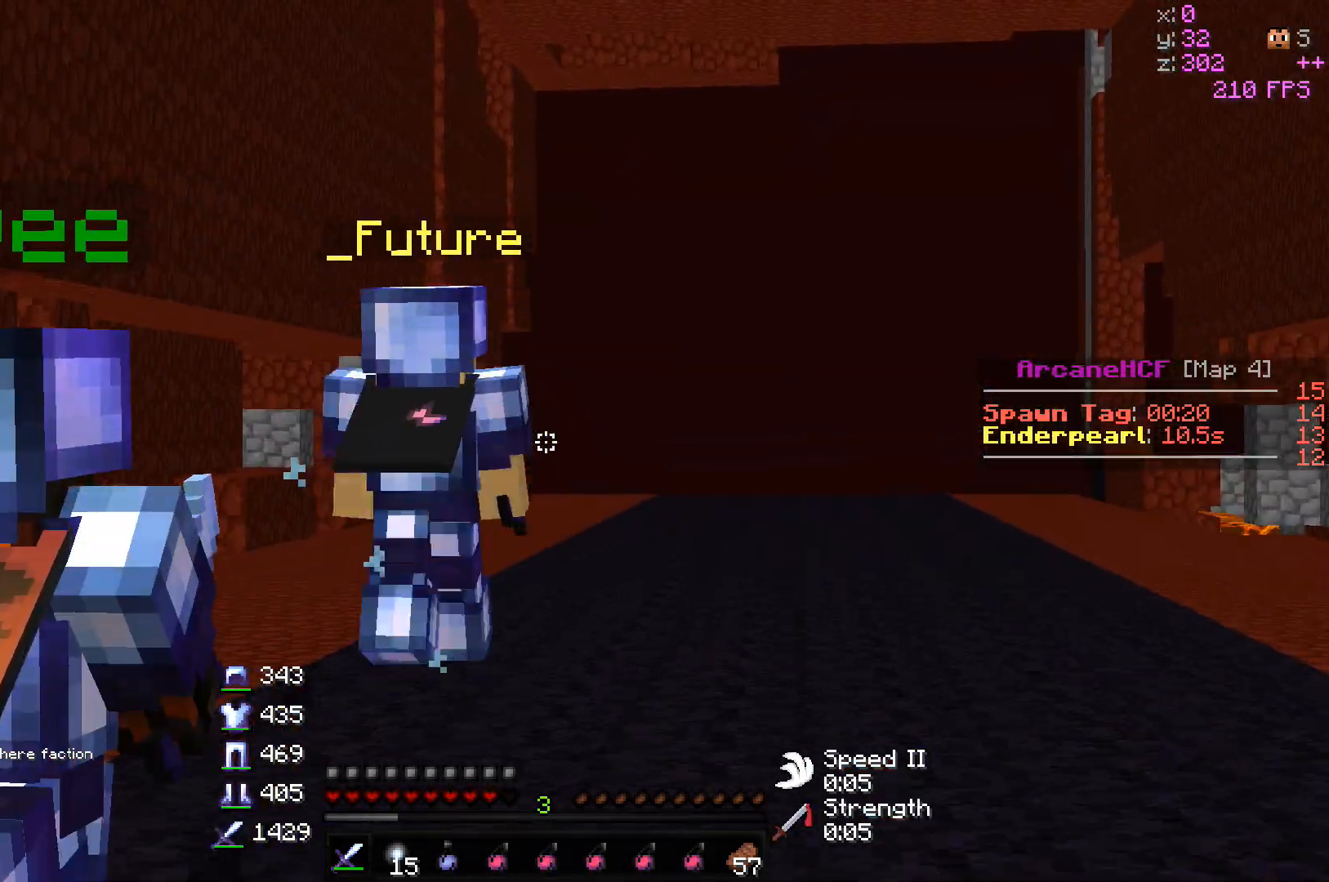
{"keys": ["w"], "mouse": [], "events": [[17, "d", "up"]]}